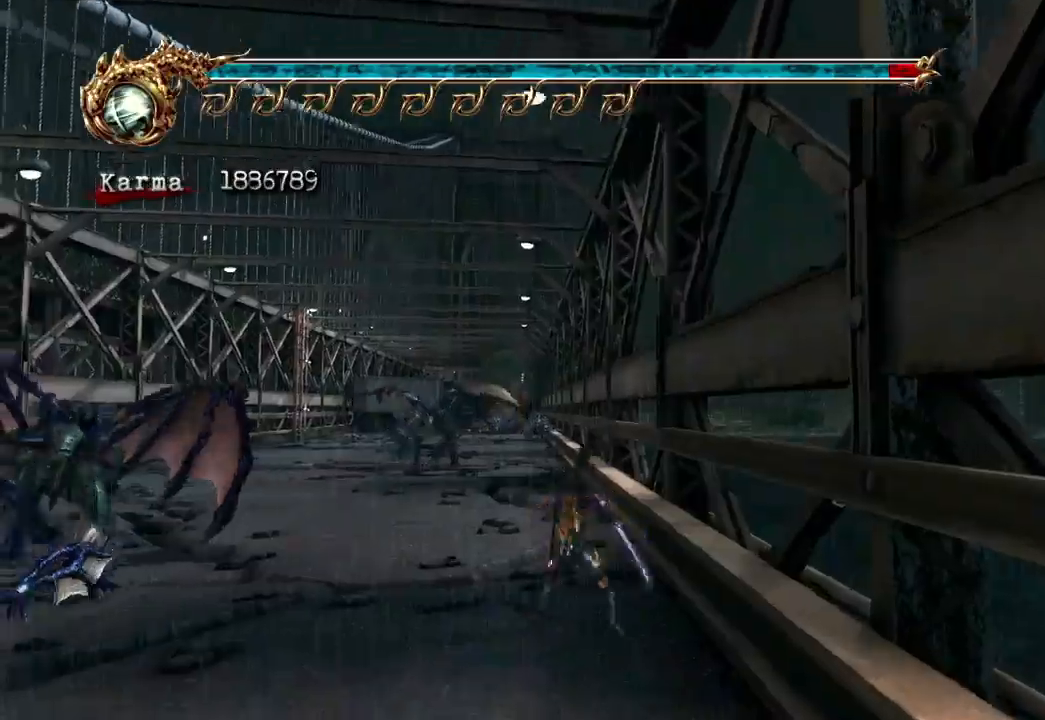
Gameplay with a controller (Xbox layout); each line is a JSON object with the inputs held at the frame after it. "events" lists button and stick changes between this image and that frame as [ms after this image, input, new state], when the widget could be followed in between. Not read: L3 R3.
{"buttons": [], "left_stick": "up", "right_stick": "center", "events": [[67, "A", "down"], [217, "A", "up"], [300, "left_stick", "up"], [350, "L2", "up"]]}
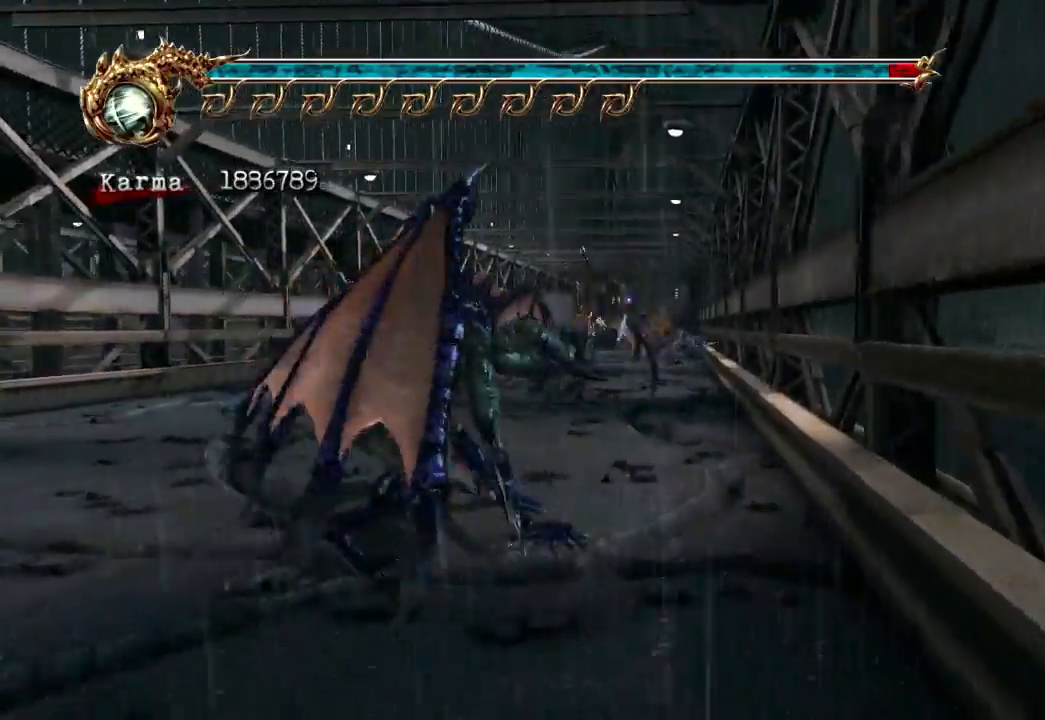
{"buttons": ["A", "L2", "R2"], "left_stick": "up-right", "right_stick": "center", "events": [[17, "left_stick", "up-right"], [217, "L2", "down"], [400, "A", "down"], [417, "R2", "down"]]}
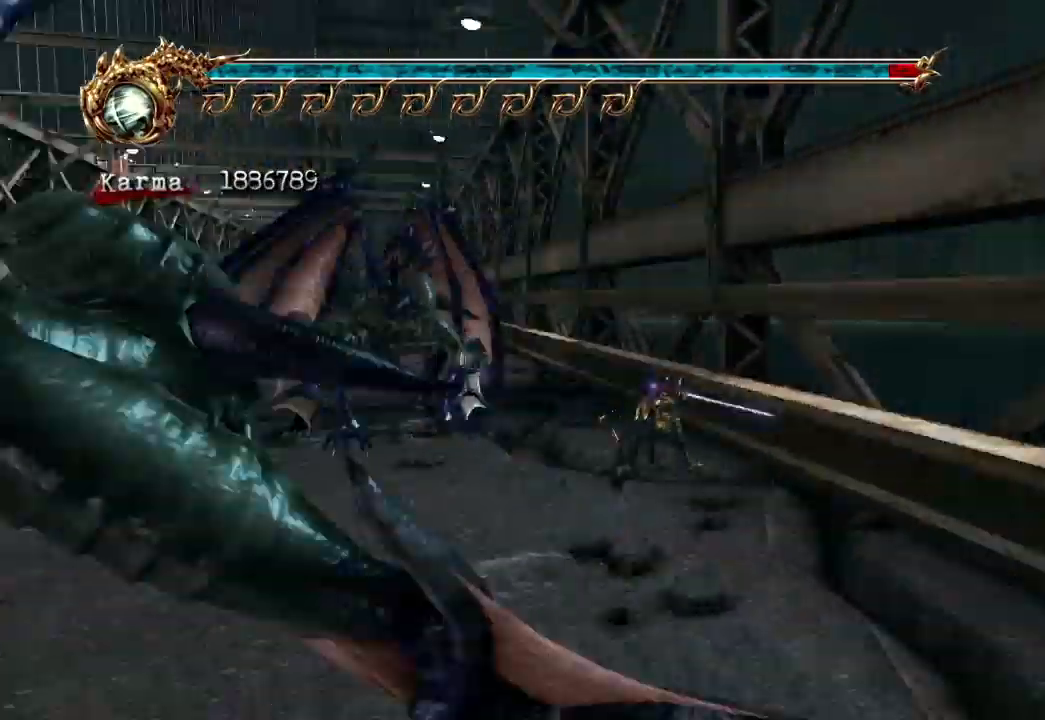
{"buttons": ["L2"], "left_stick": "up", "right_stick": "center"}
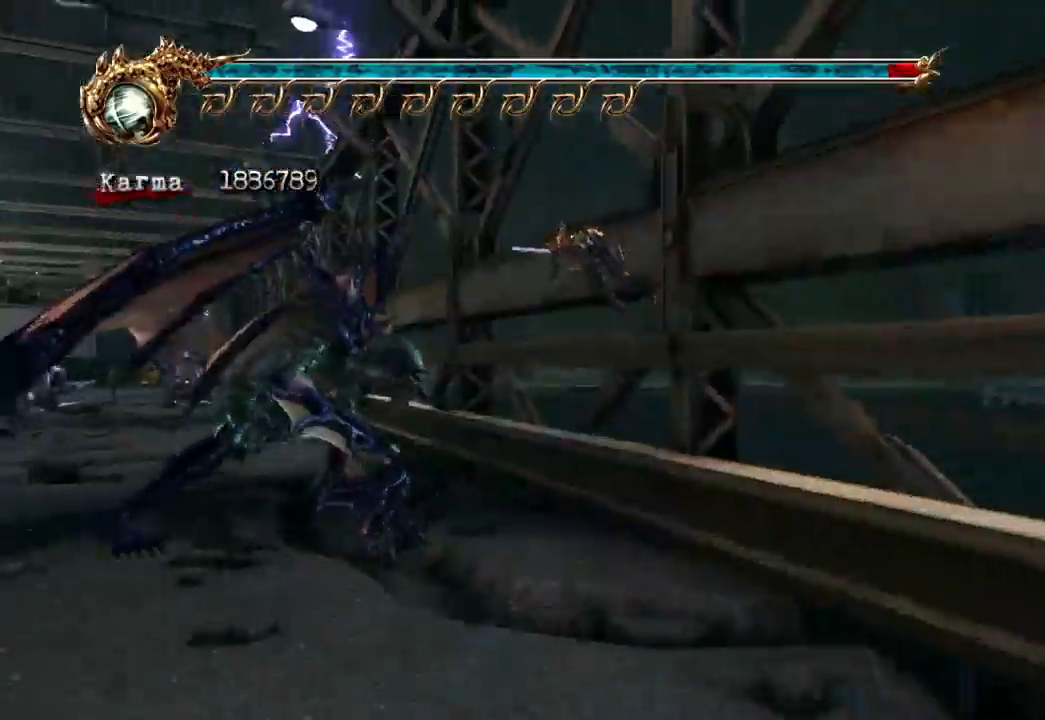
{"buttons": ["Y"], "left_stick": "up-left", "right_stick": "center"}